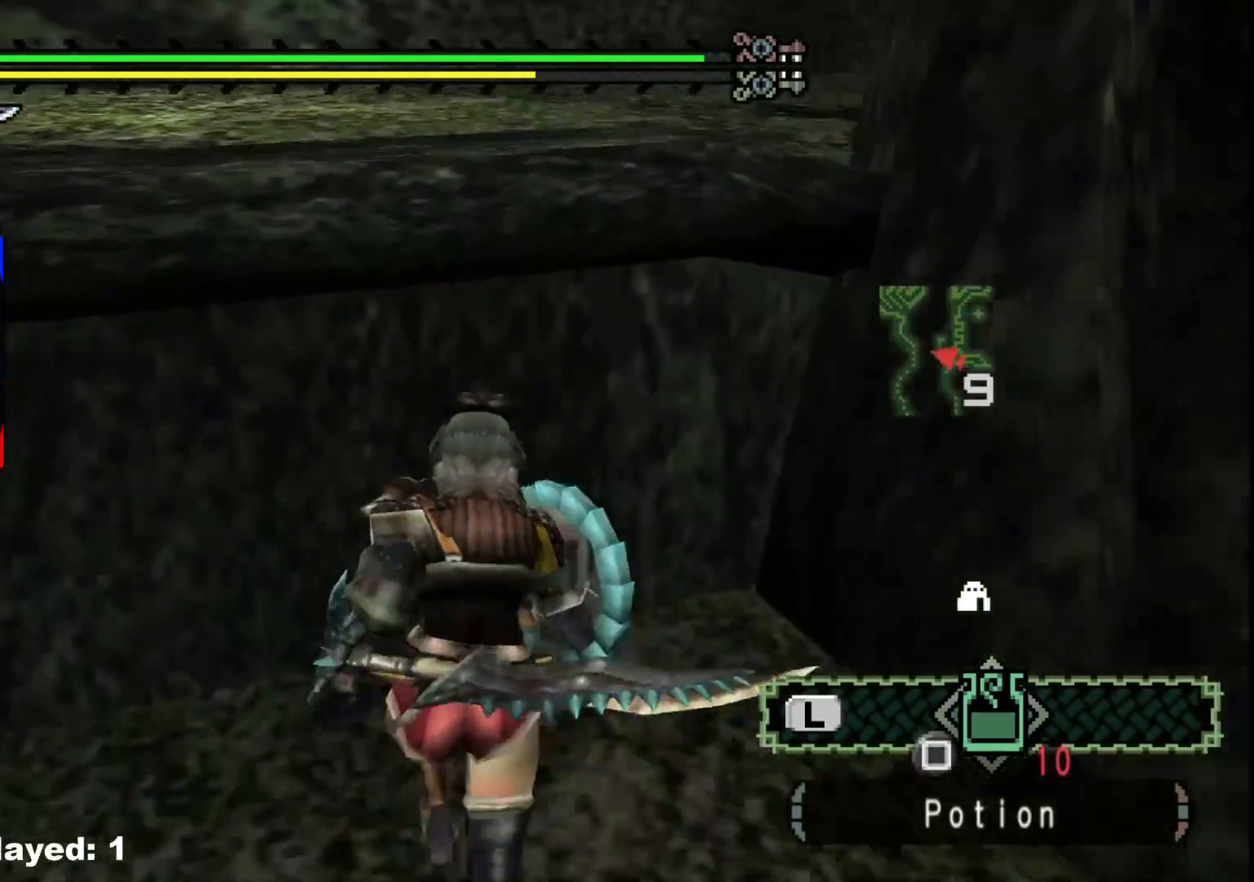
Gameplay with a controller (Xbox layout); each line is a JSON object with the inputs held at the frame after it. "events" lists button and stick changes between this image and that frame as [ms after this image, input, new state], when the widget could be followed in between. Not read: L2 L3 R3 Y.
{"buttons": ["R1"], "left_stick": "up", "right_stick": "center", "events": [[167, "B", "down"], [267, "B", "up"], [333, "B", "down"], [450, "B", "up"]]}
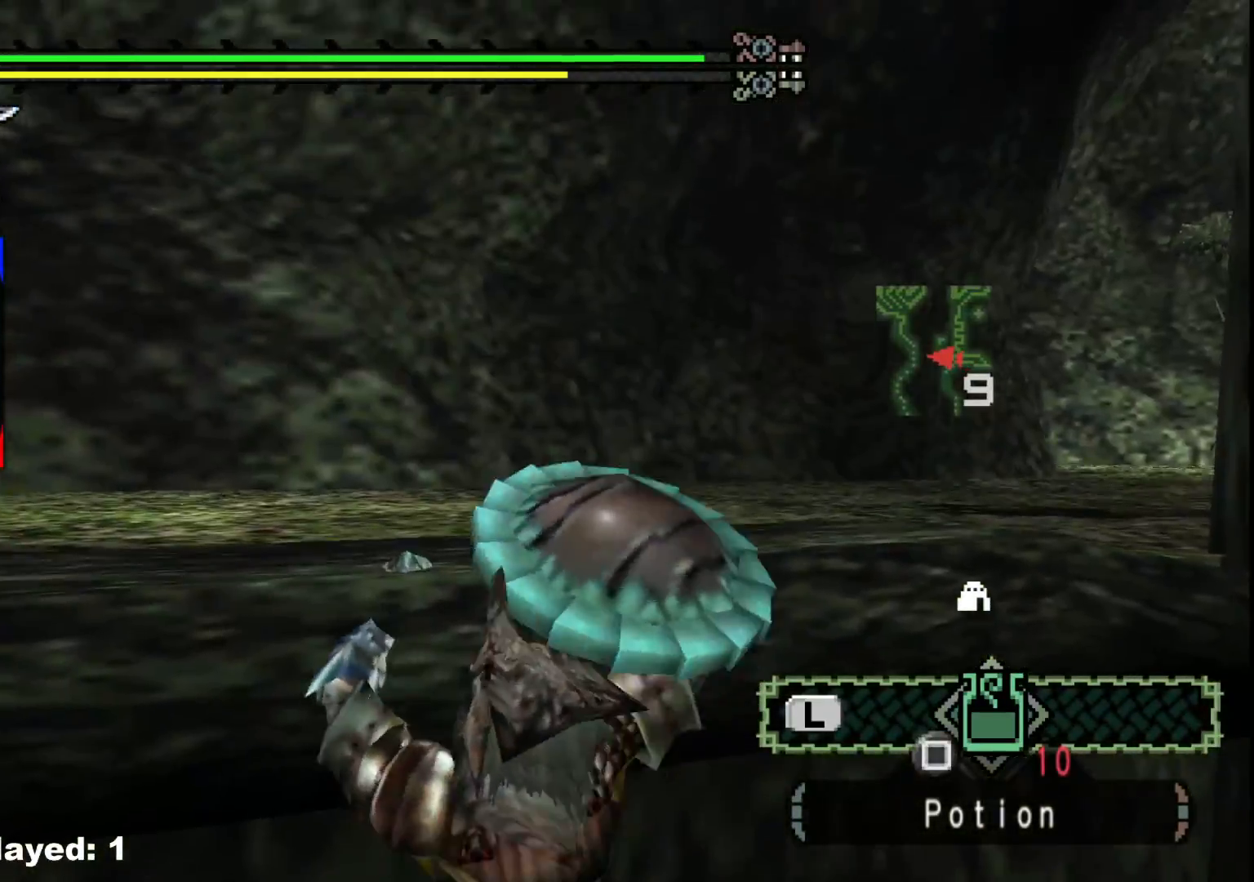
{"buttons": [], "left_stick": "up", "right_stick": "center", "events": [[17, "B", "down"], [133, "B", "up"], [217, "R1", "up"]]}
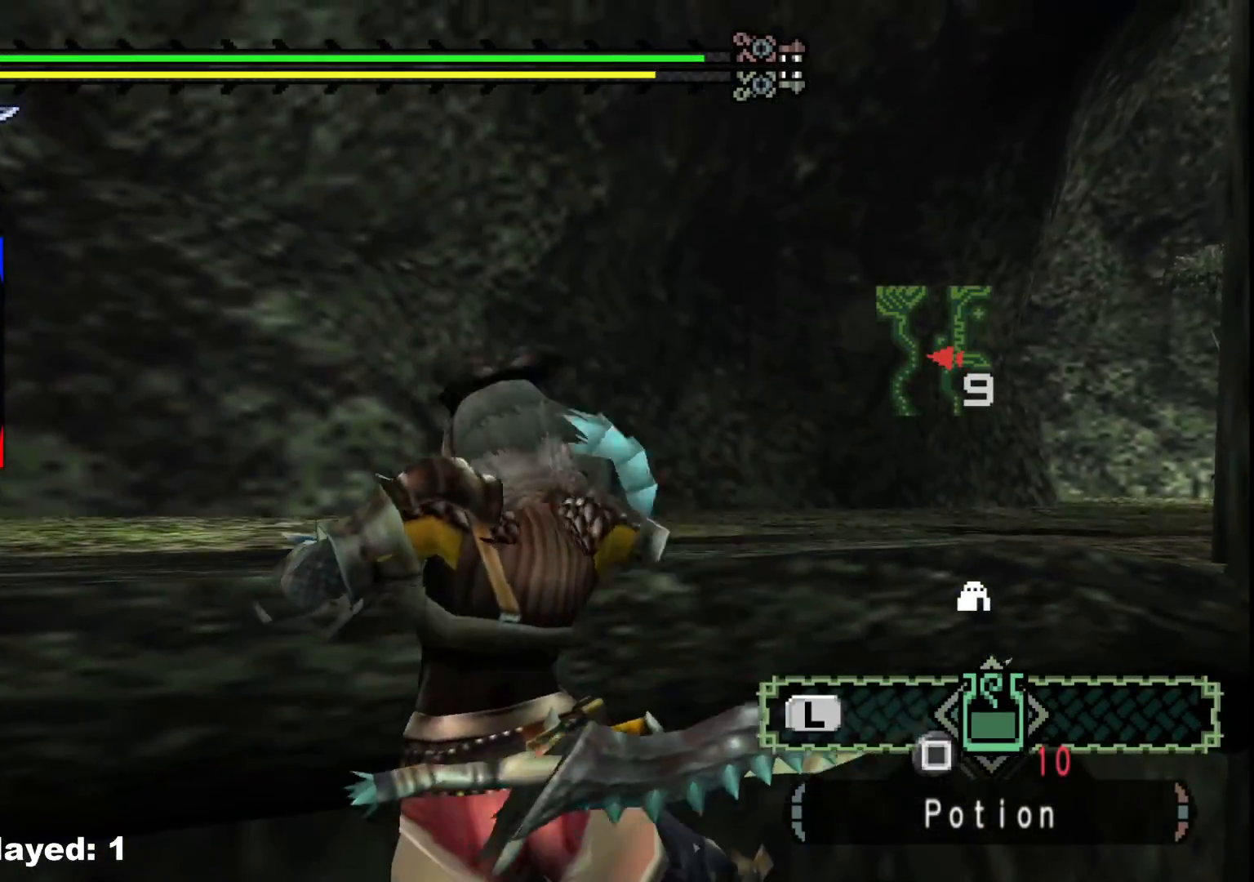
{"buttons": [], "left_stick": "up", "right_stick": "center", "events": []}
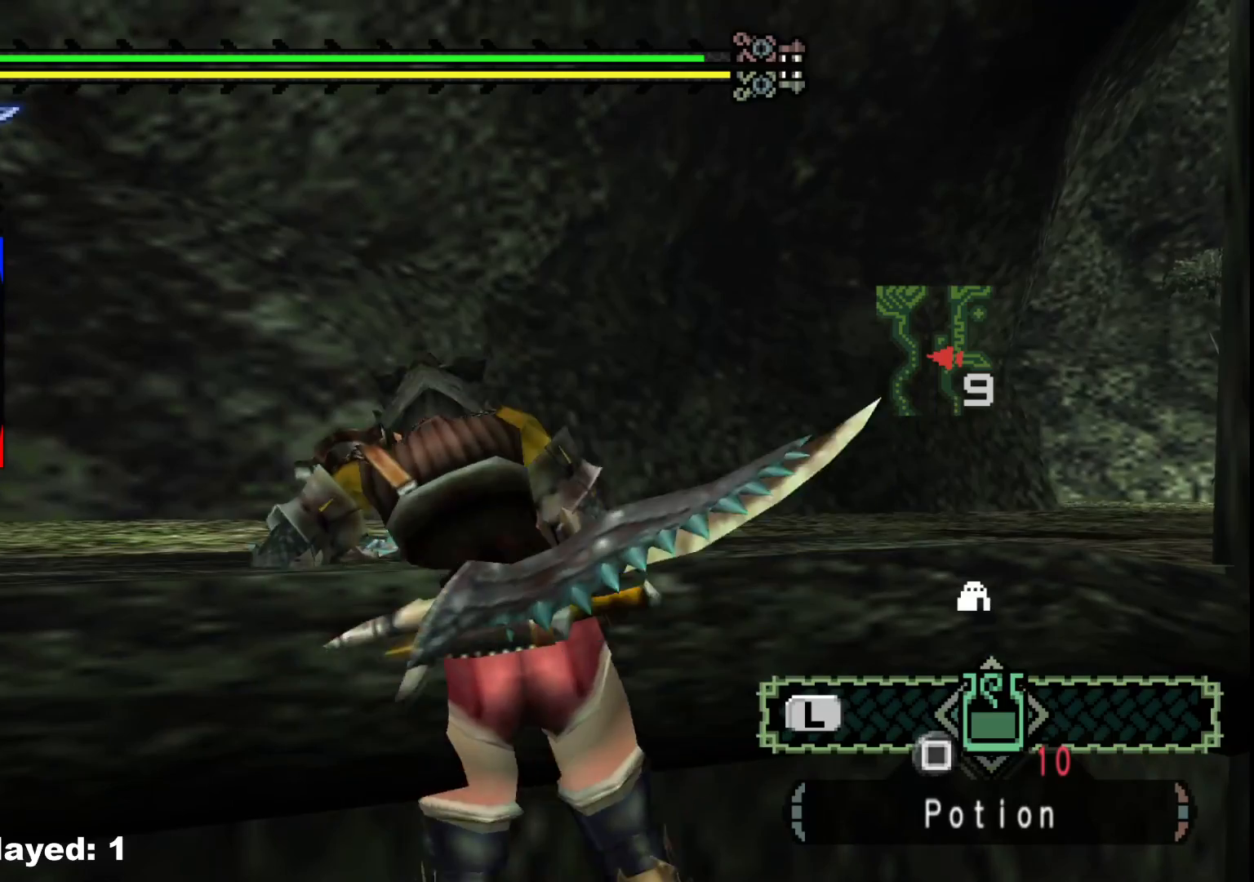
{"buttons": [], "left_stick": "up", "right_stick": "center", "events": []}
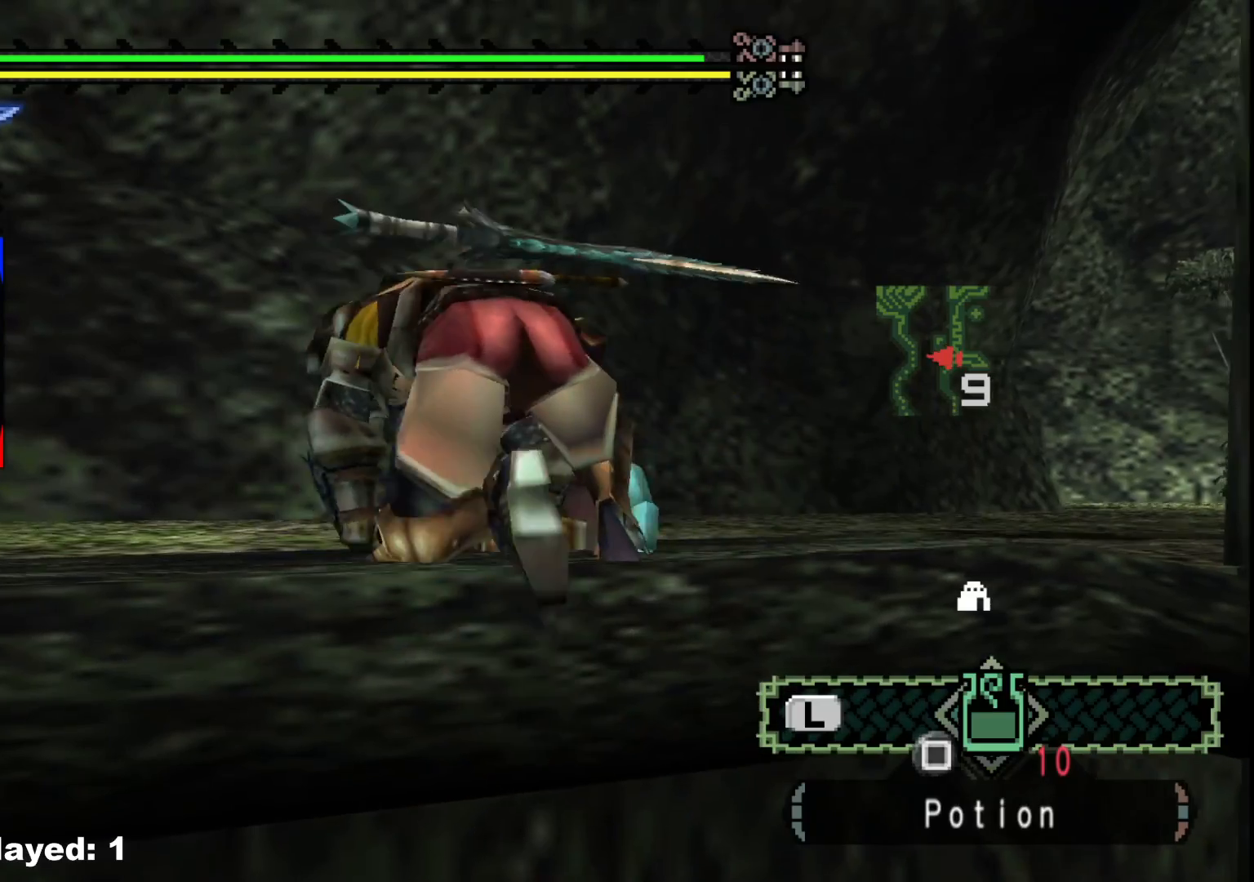
{"buttons": ["R1"], "left_stick": "up", "right_stick": "center", "events": [[117, "right_stick", "right"], [400, "right_stick", "center"], [417, "R1", "down"]]}